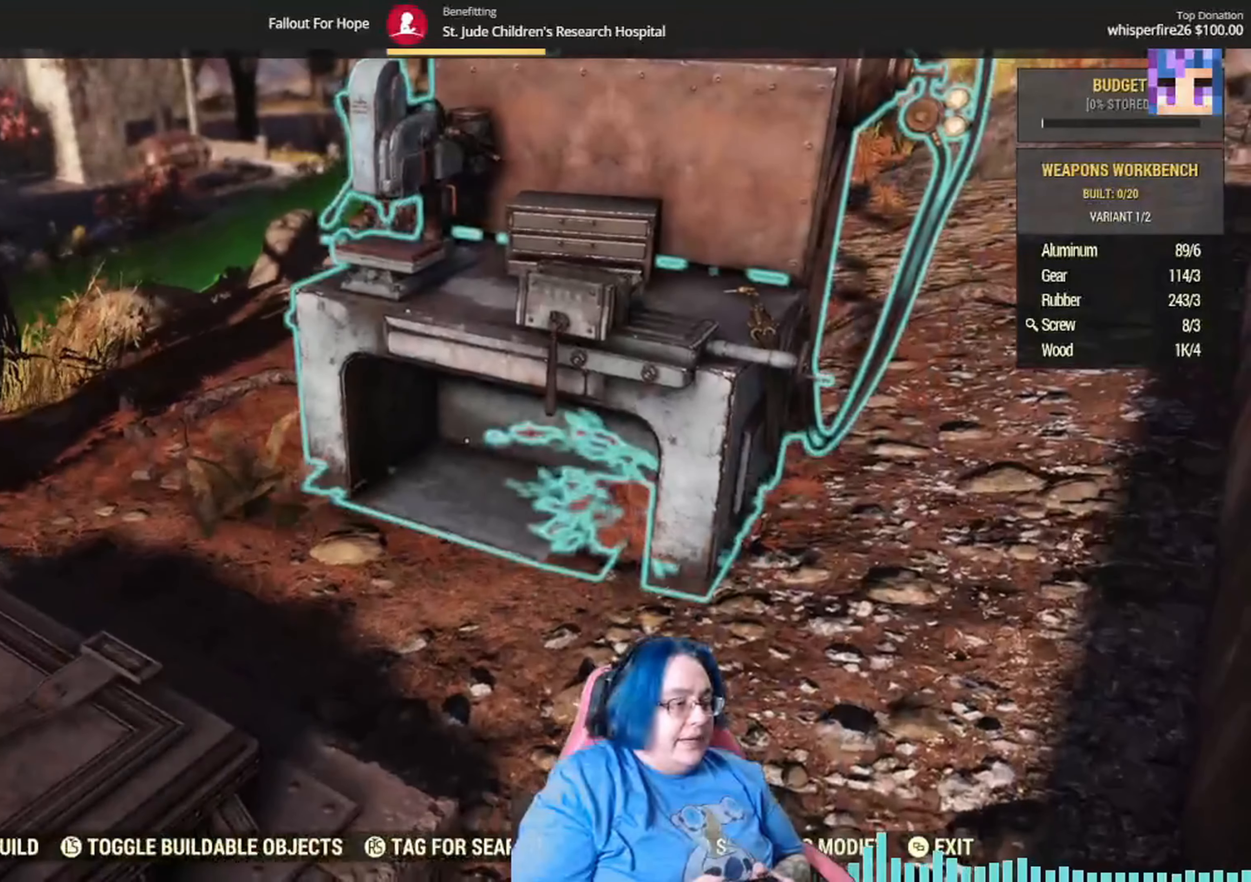
Gameplay with a controller (Xbox layout); each line is a JSON object with the inputs held at the frame after it. "events" lists button and stick changes between this image and that frame as [ms after this image, input, new state], when the widget could be followed in between. Not read: Y.
{"buttons": [], "left_stick": "center", "right_stick": "center", "events": [[267, "A", "down"], [367, "A", "up"]]}
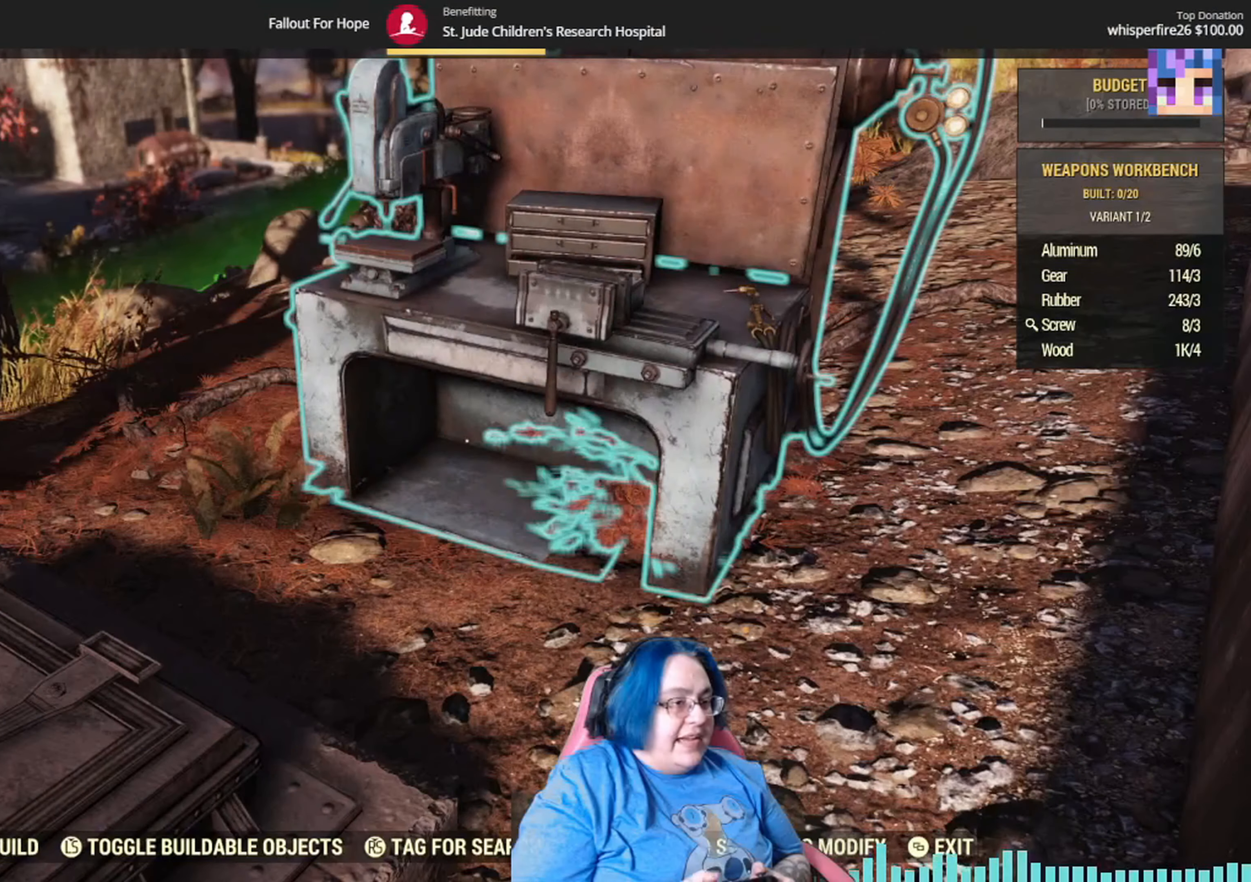
{"buttons": [], "left_stick": "center", "right_stick": "center", "events": []}
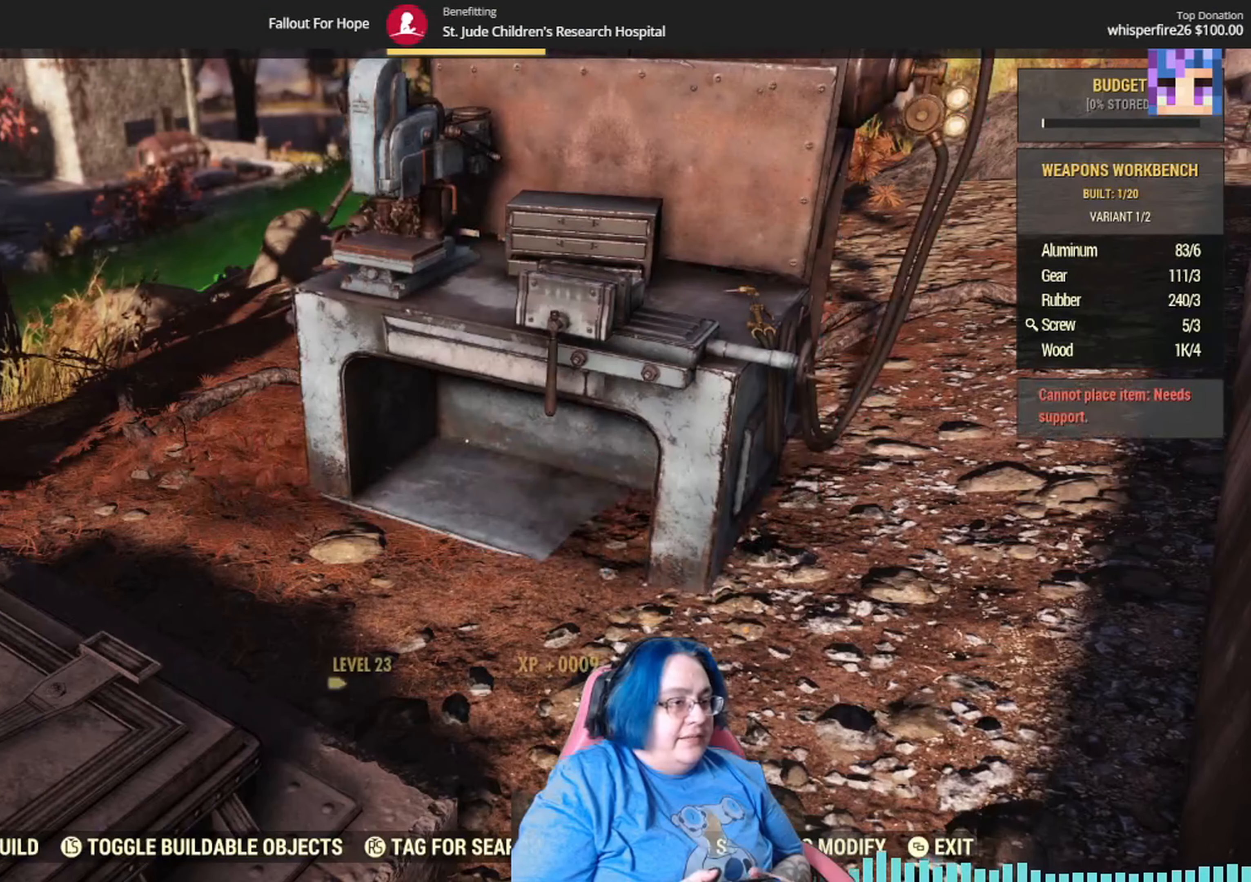
{"buttons": [], "left_stick": "center", "right_stick": "center", "events": [[401, "B", "down"], [501, "B", "up"]]}
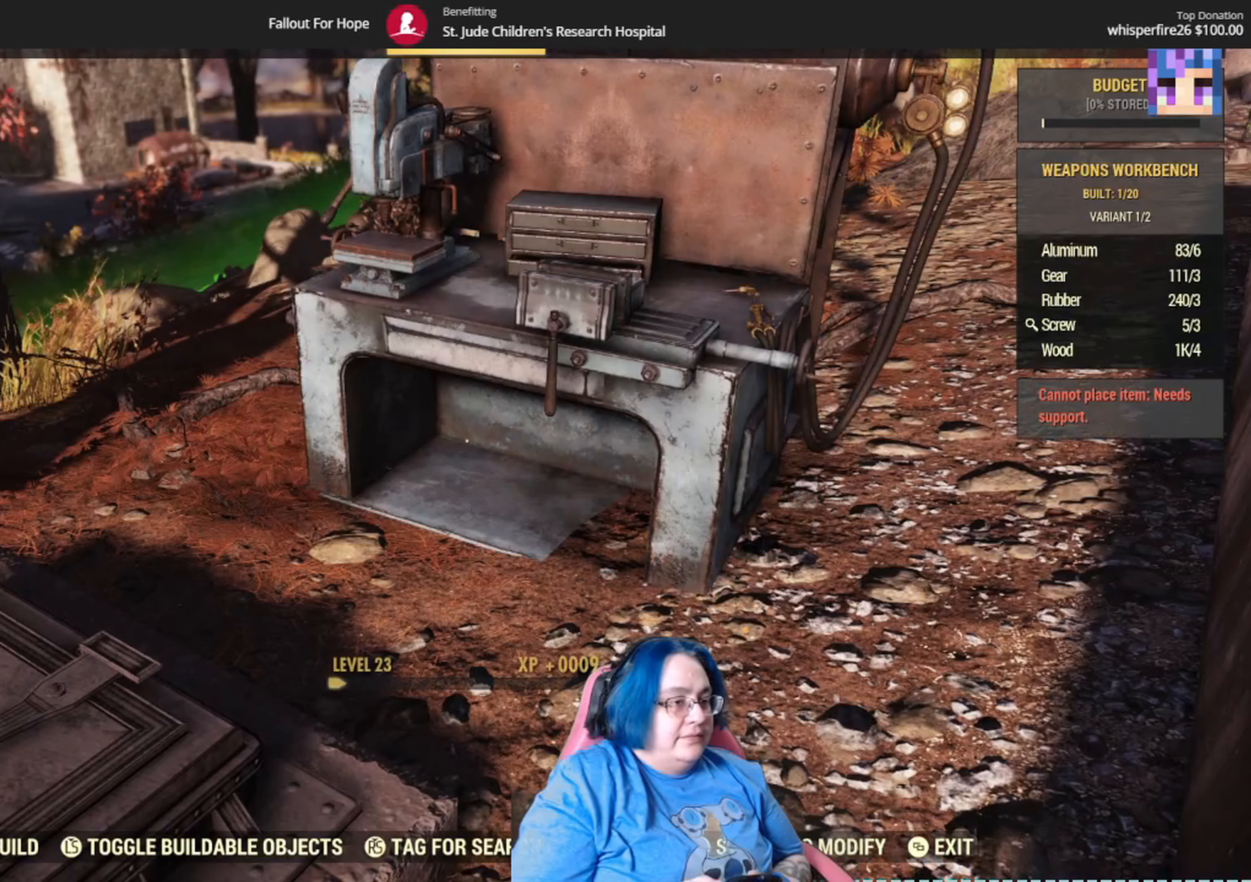
{"buttons": [], "left_stick": "center", "right_stick": "center", "events": []}
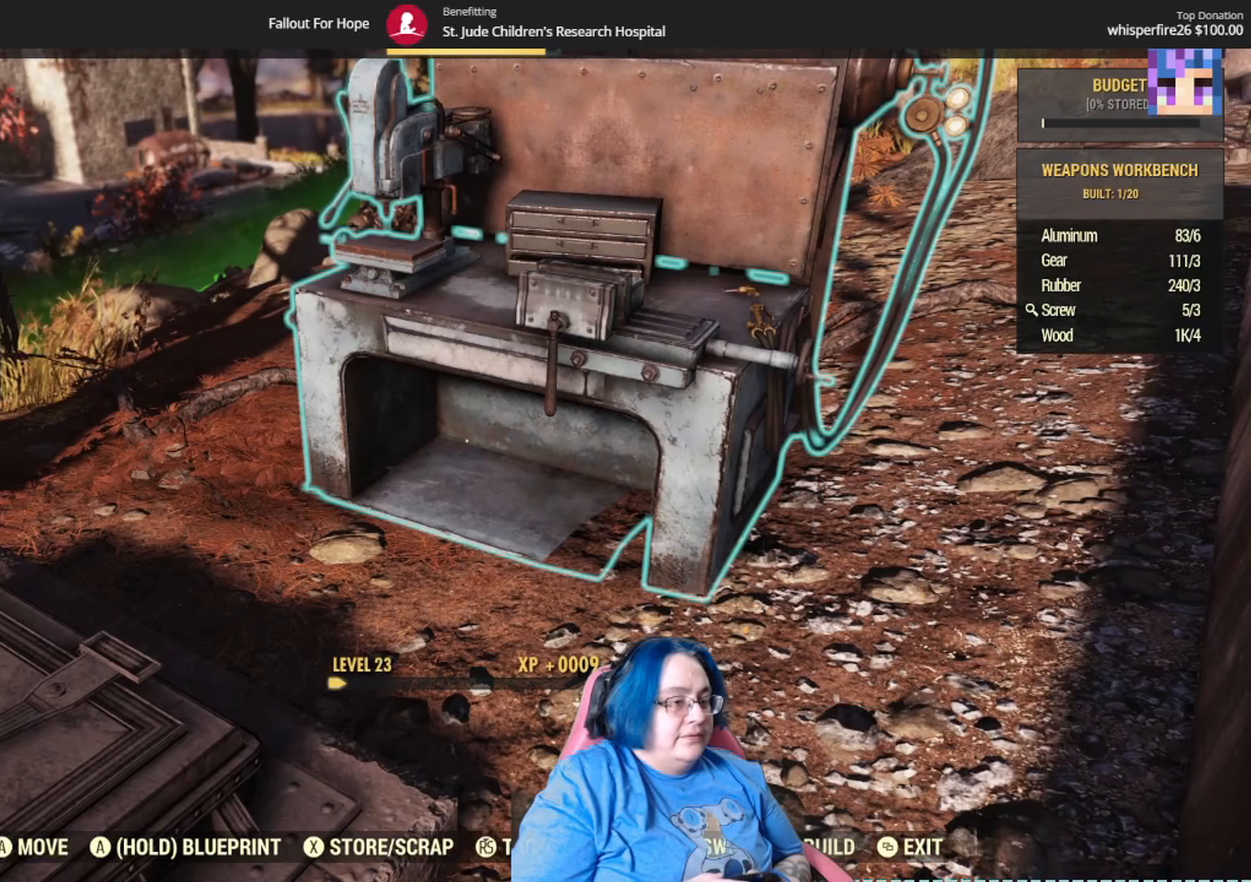
{"buttons": [], "left_stick": "center", "right_stick": "center", "events": [[134, "SELECT", "down"], [201, "SELECT", "up"]]}
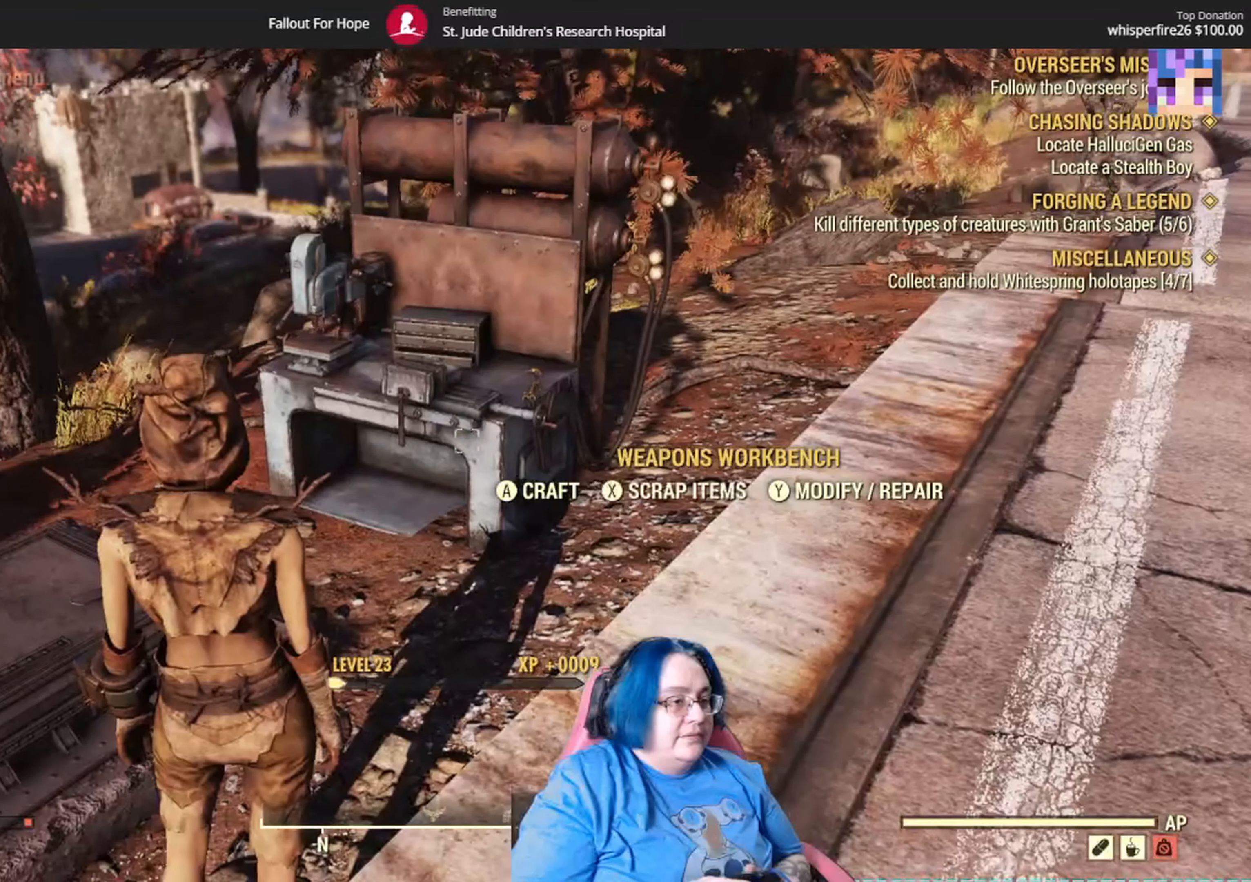
{"buttons": [], "left_stick": "up", "right_stick": "right", "events": [[100, "right_stick", "up-right"], [233, "left_stick", "up-left"], [300, "right_stick", "right"], [400, "left_stick", "up"]]}
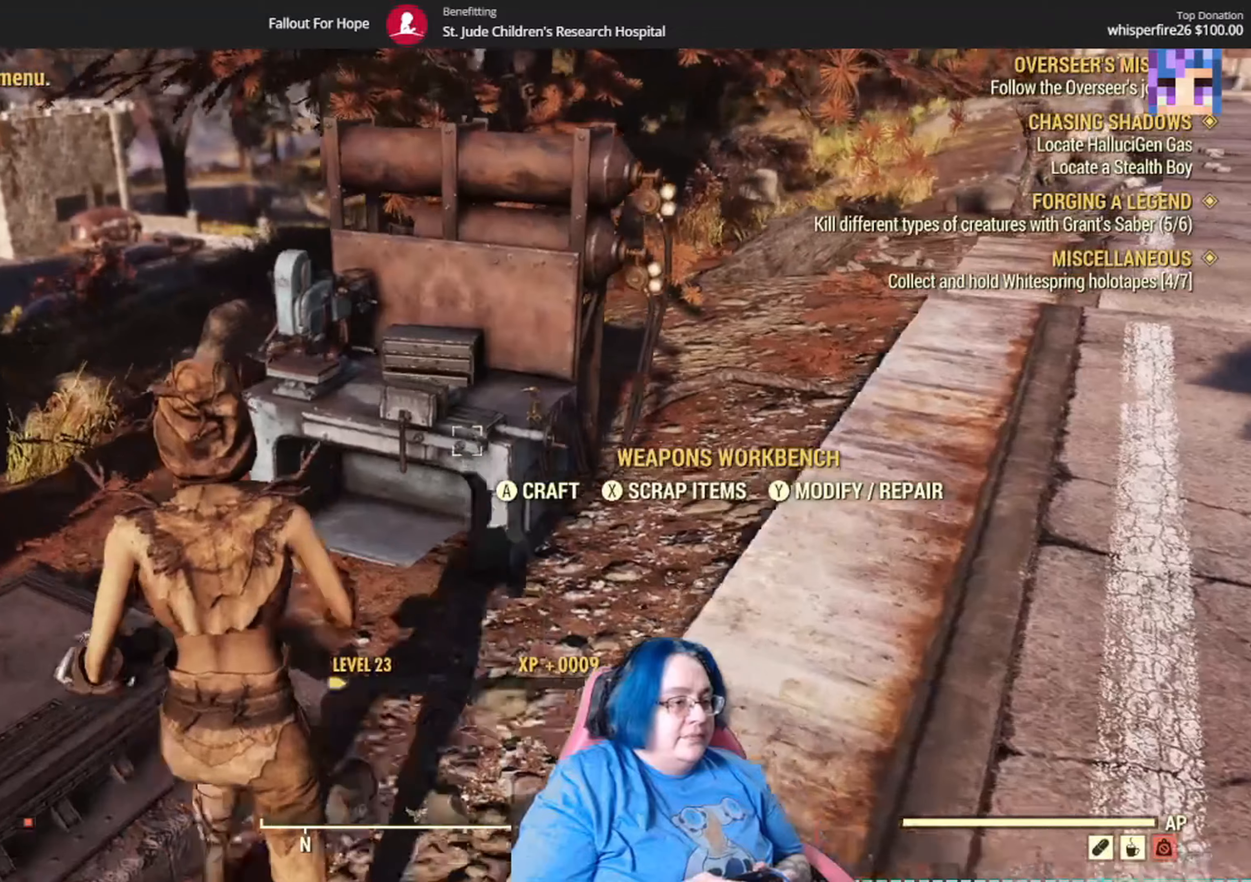
{"buttons": [], "left_stick": "center", "right_stick": "center", "events": [[133, "right_stick", "center"], [167, "left_stick", "center"]]}